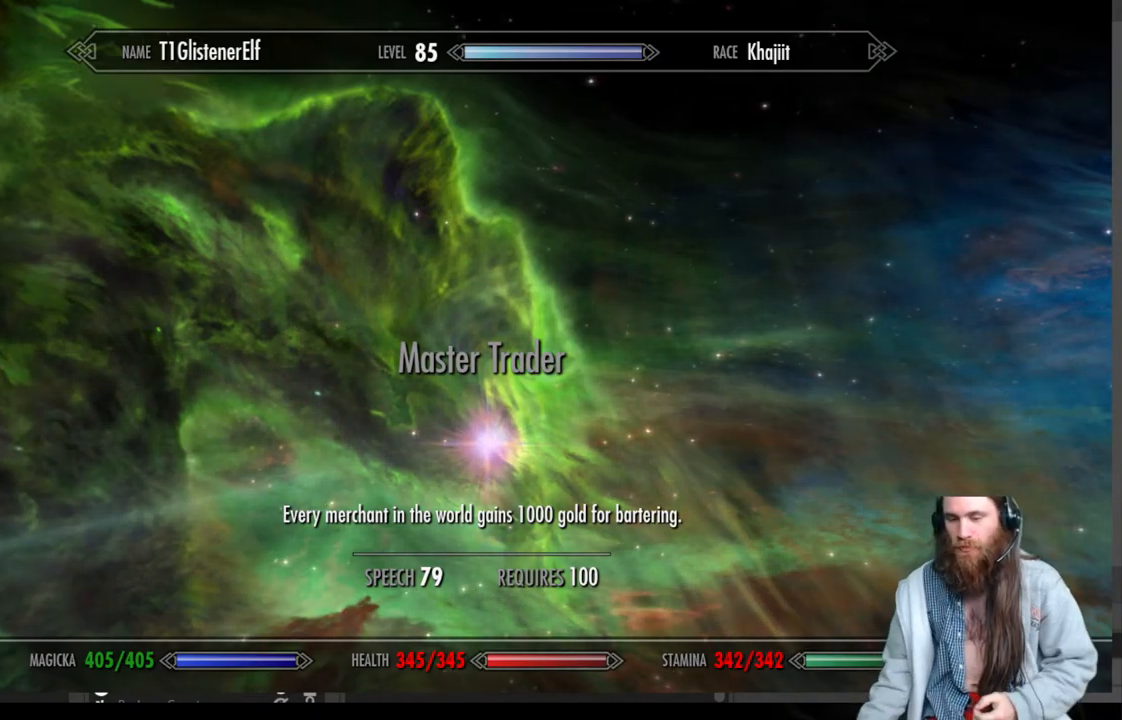
Gameplay with a controller (Xbox layout); each line is a JSON object with the inputs held at the frame after it. "events" lists button and stick changes between this image and that frame as [ms after this image, input, new state], when the widget could be followed in between.
{"buttons": [], "left_stick": "center", "right_stick": "center", "events": [[67, "B", "down"], [183, "B", "up"]]}
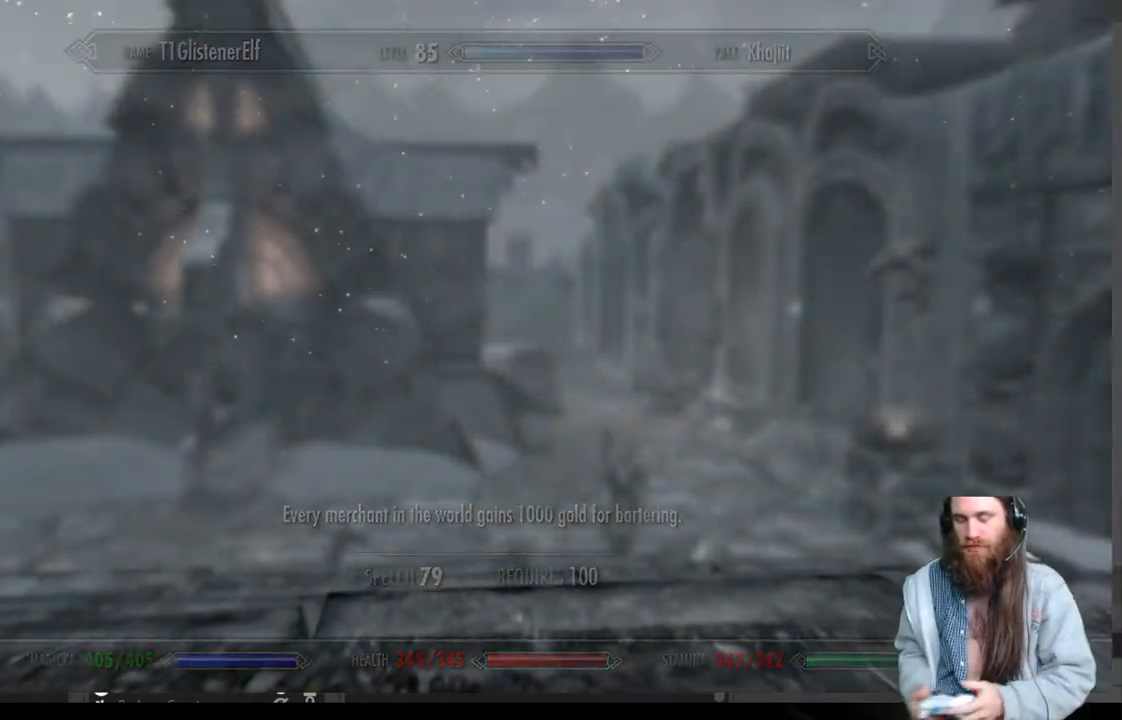
{"buttons": [], "left_stick": "up", "right_stick": "center", "events": [[150, "left_stick", "up"]]}
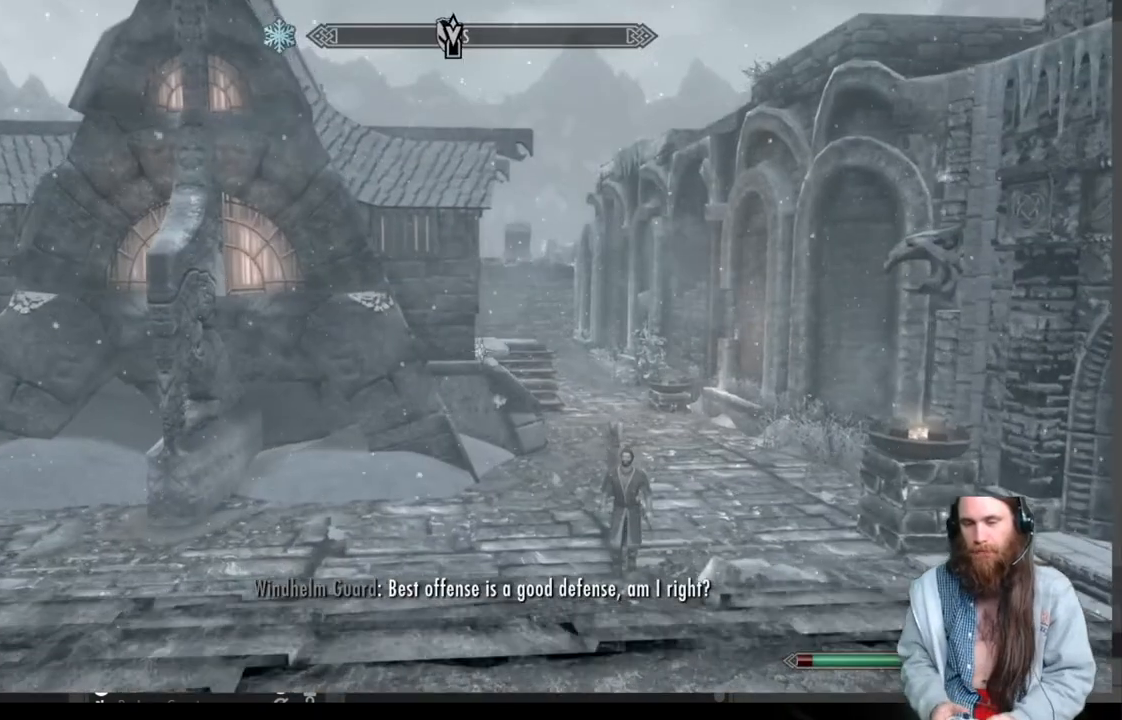
{"buttons": ["A"], "left_stick": "up", "right_stick": "center", "events": [[417, "A", "down"]]}
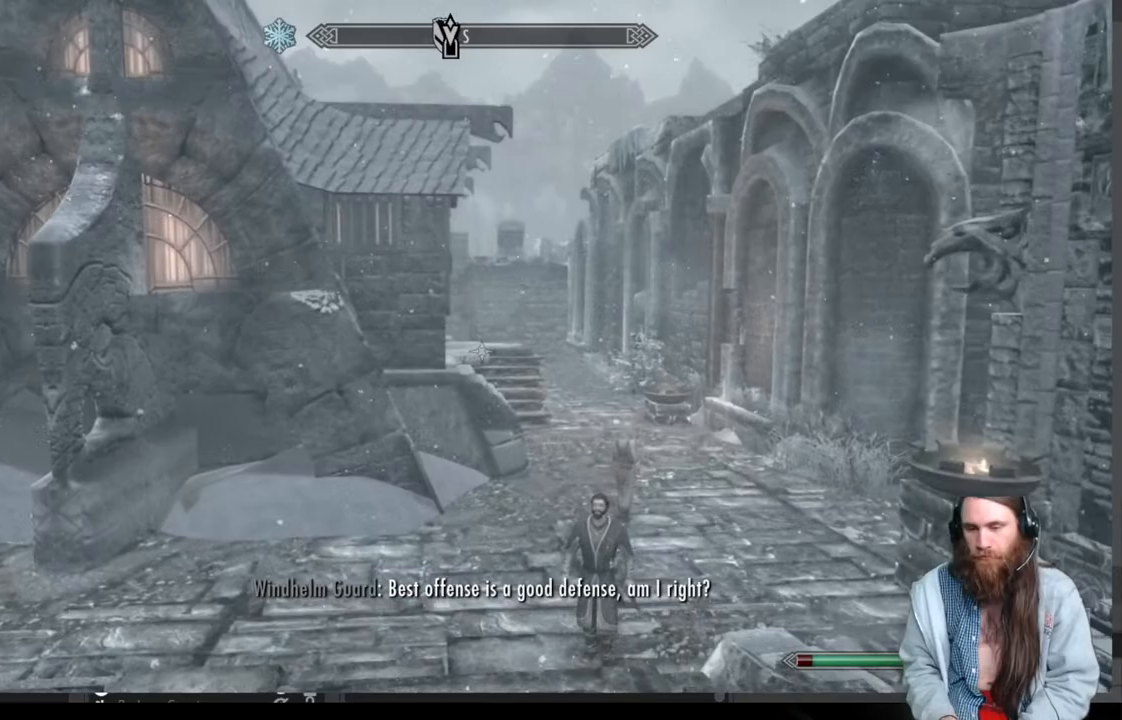
{"buttons": [], "left_stick": "up-right", "right_stick": "center", "events": [[133, "A", "up"], [133, "left_stick", "up-right"]]}
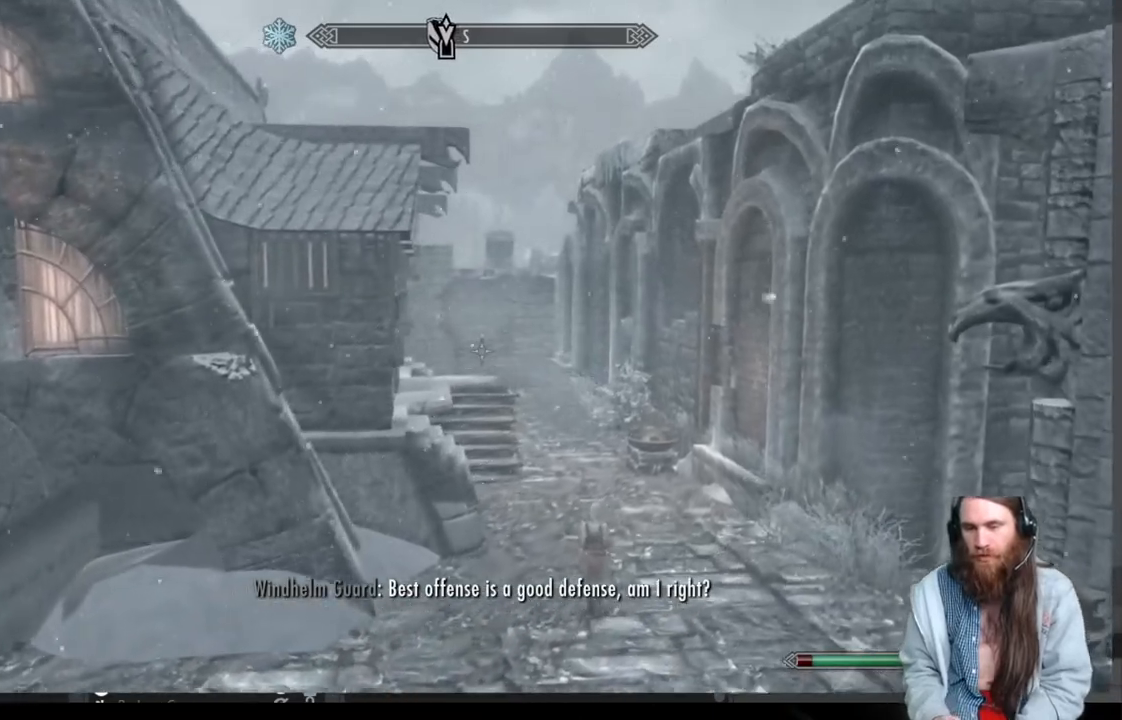
{"buttons": [], "left_stick": "up-right", "right_stick": "center", "events": [[133, "right_stick", "up-left"], [250, "right_stick", "center"], [333, "right_stick", "up-left"], [400, "right_stick", "center"]]}
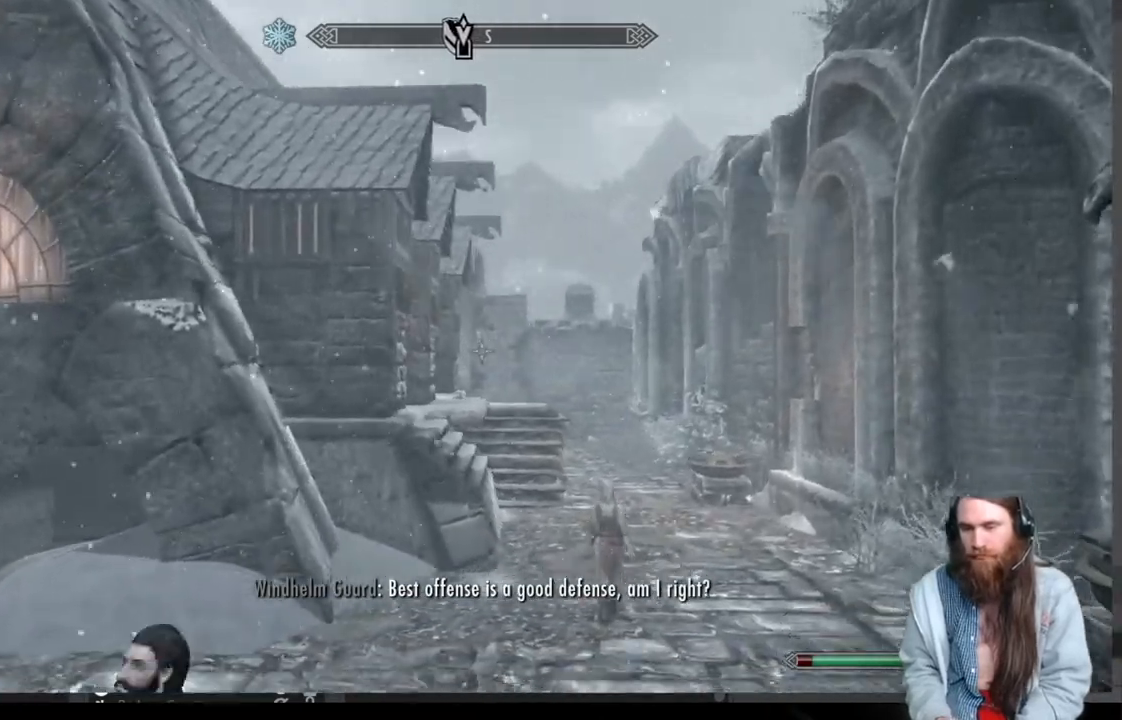
{"buttons": [], "left_stick": "up-right", "right_stick": "center", "events": []}
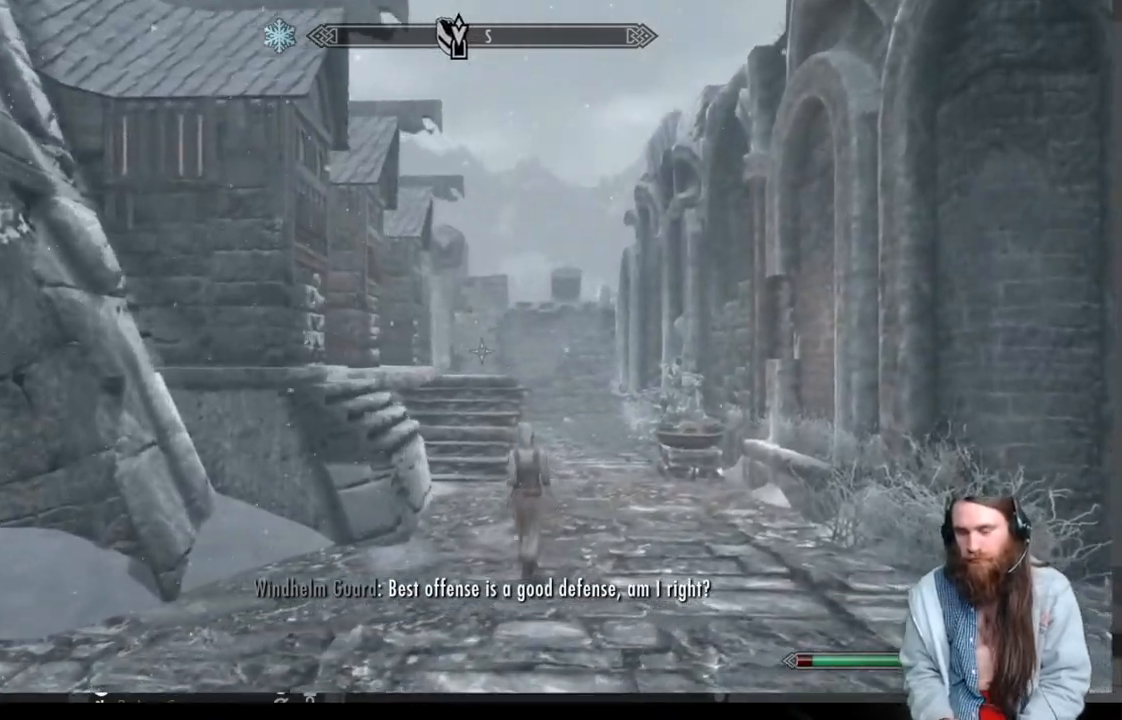
{"buttons": ["DPAD_DOWN"], "left_stick": "center", "right_stick": "center", "events": [[133, "B", "down"], [217, "left_stick", "center"], [250, "B", "up"], [417, "DPAD_DOWN", "down"]]}
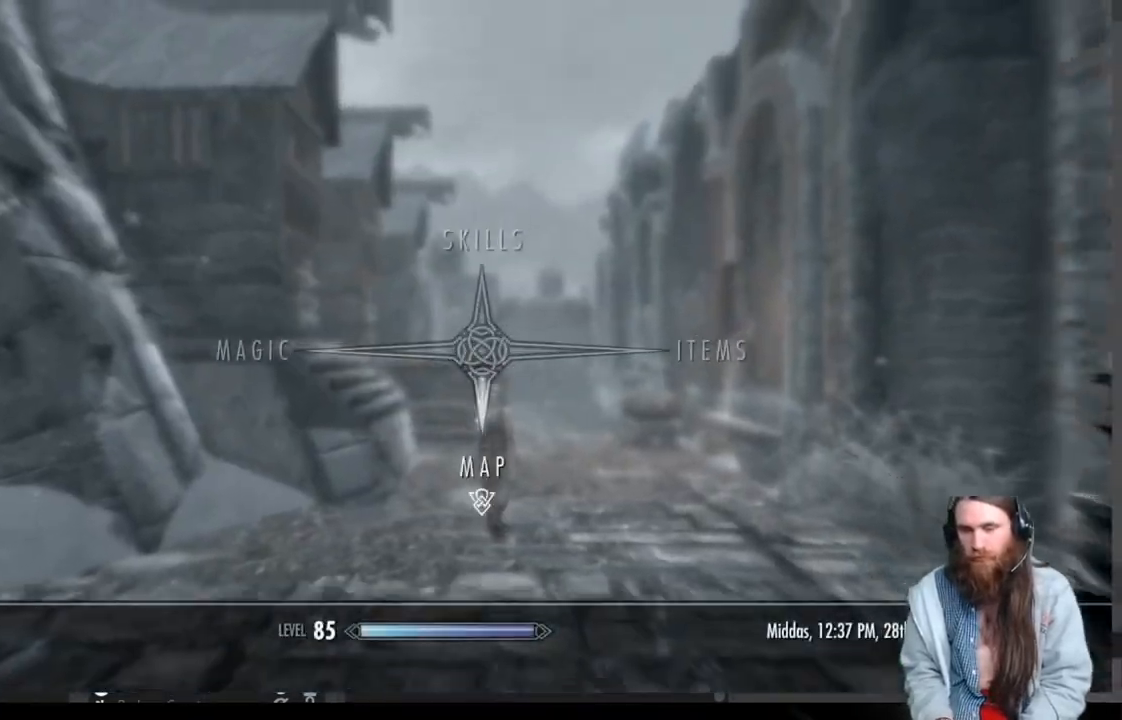
{"buttons": [], "left_stick": "center", "right_stick": "center", "events": [[33, "DPAD_DOWN", "up"], [67, "A", "down"], [167, "A", "up"]]}
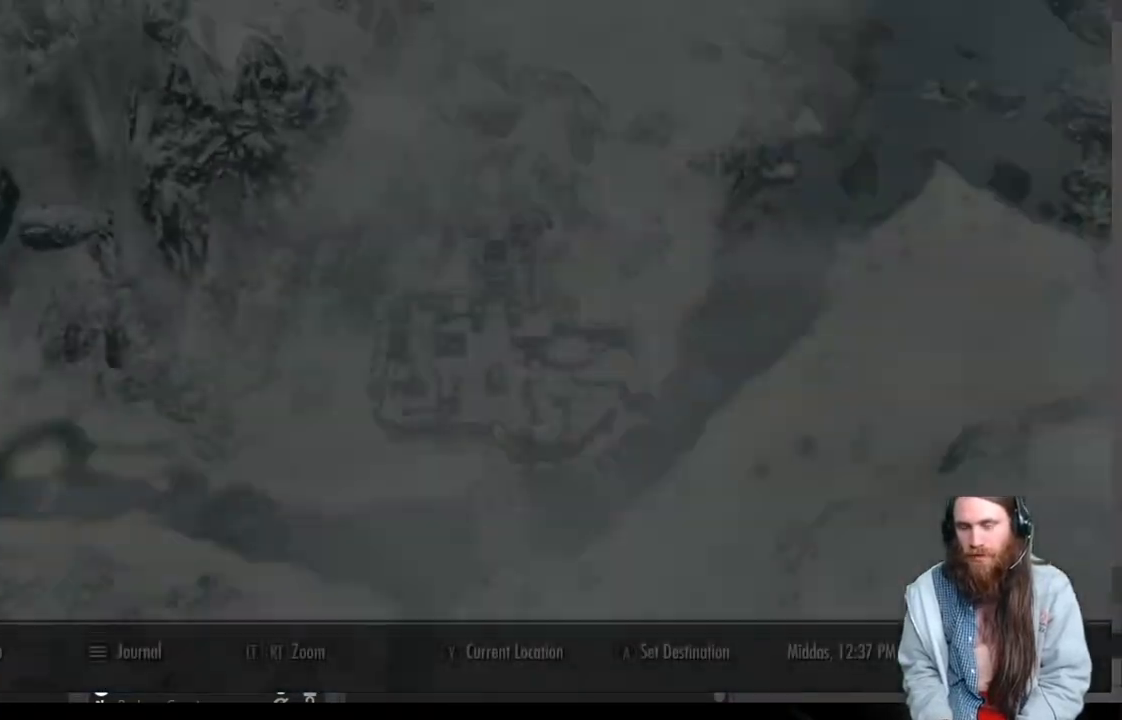
{"buttons": [], "left_stick": "center", "right_stick": "center", "events": []}
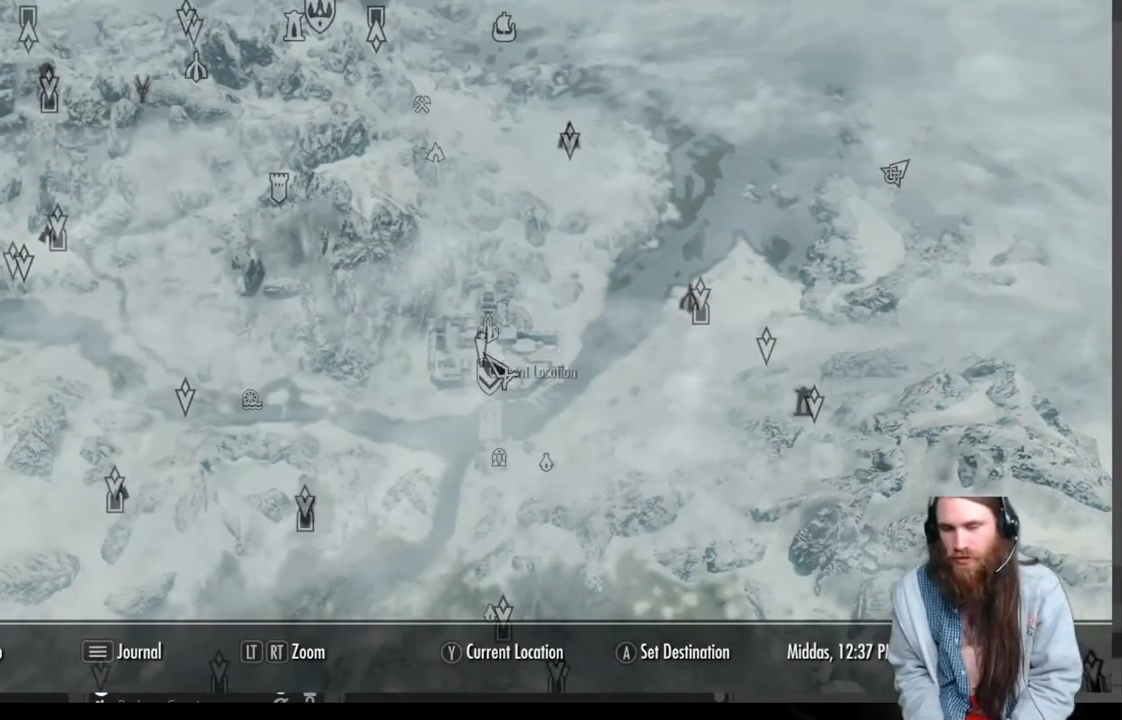
{"buttons": [], "left_stick": "center", "right_stick": "center", "events": [[167, "X", "down"], [333, "X", "up"]]}
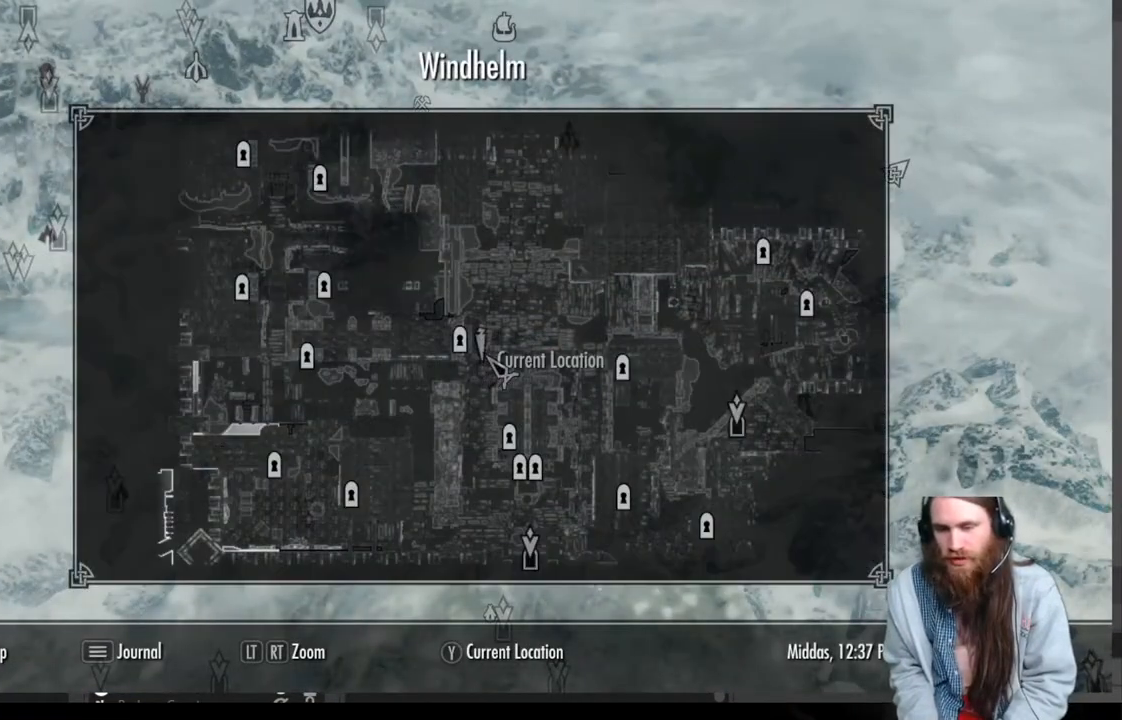
{"buttons": [], "left_stick": "center", "right_stick": "center", "events": []}
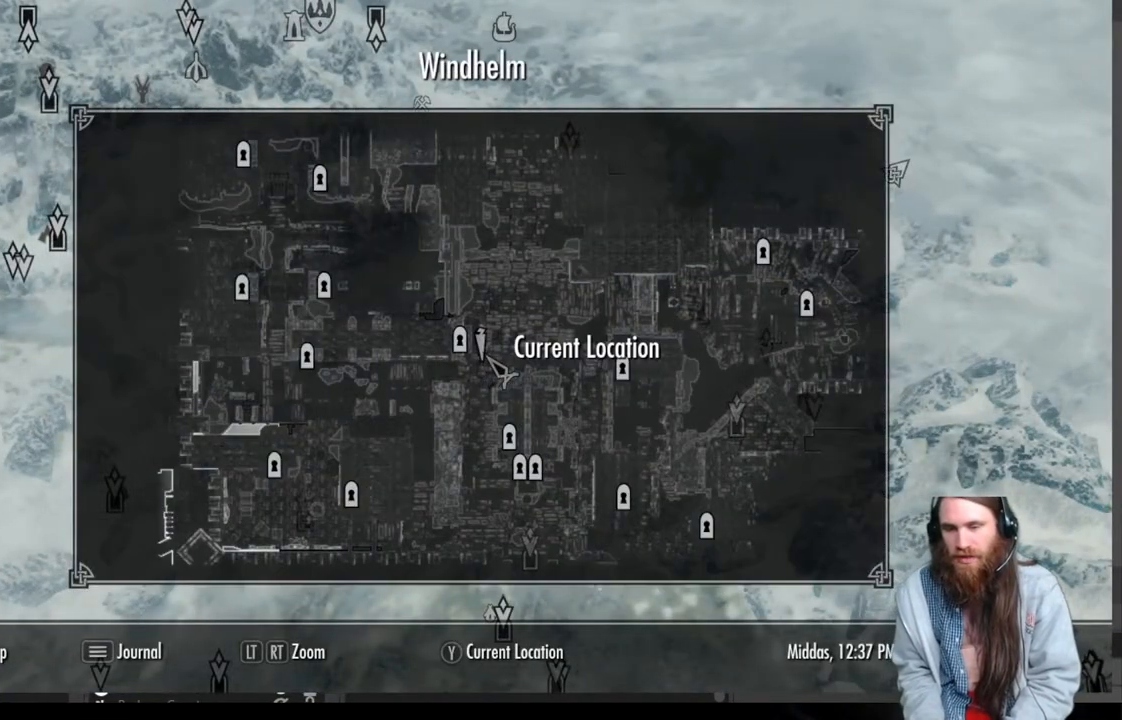
{"buttons": [], "left_stick": "down", "right_stick": "center", "events": [[200, "left_stick", "down"]]}
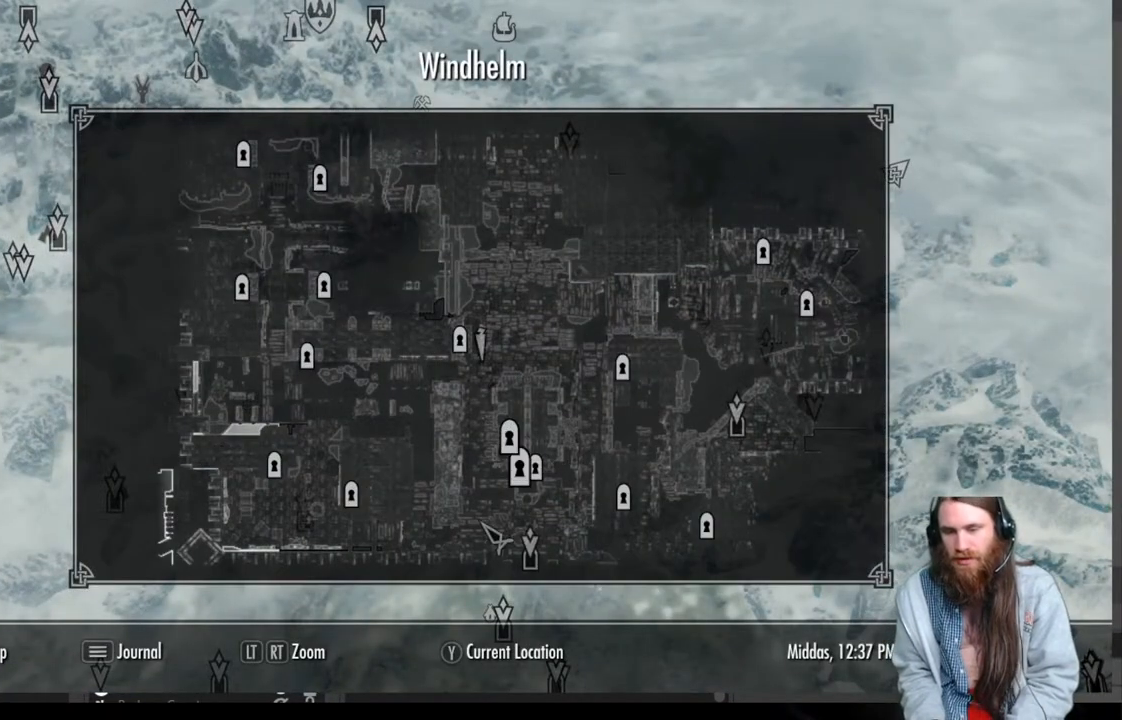
{"buttons": [], "left_stick": "down", "right_stick": "center", "events": []}
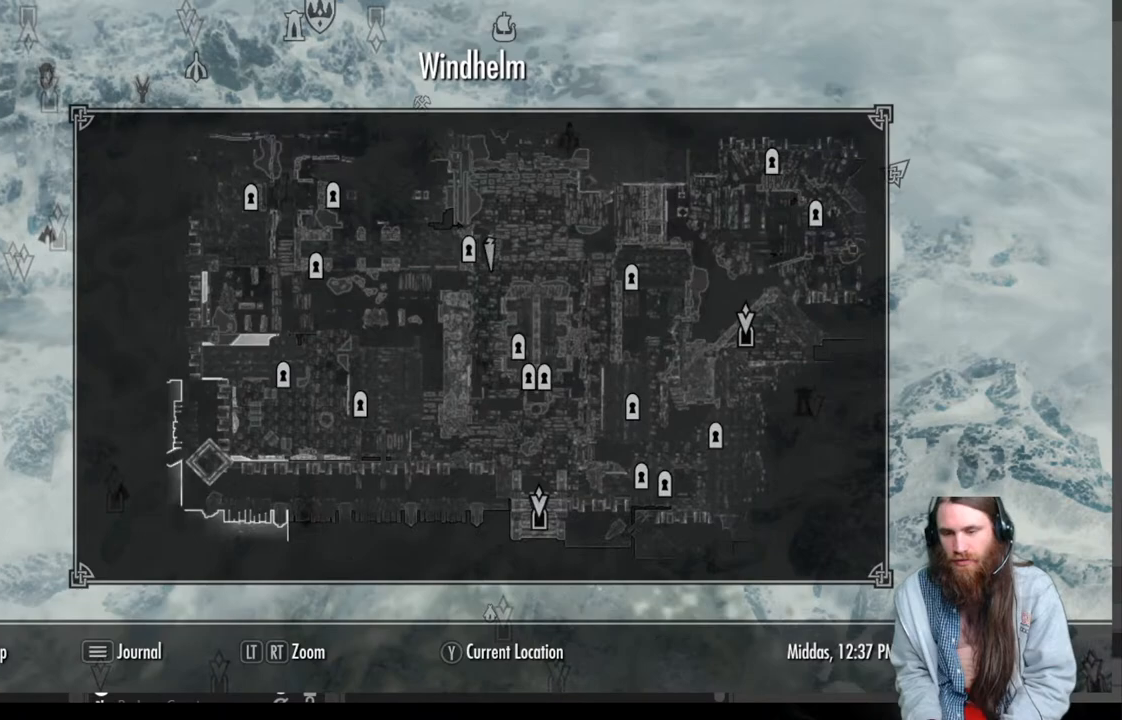
{"buttons": [], "left_stick": "up-right", "right_stick": "center", "events": [[250, "left_stick", "up-right"]]}
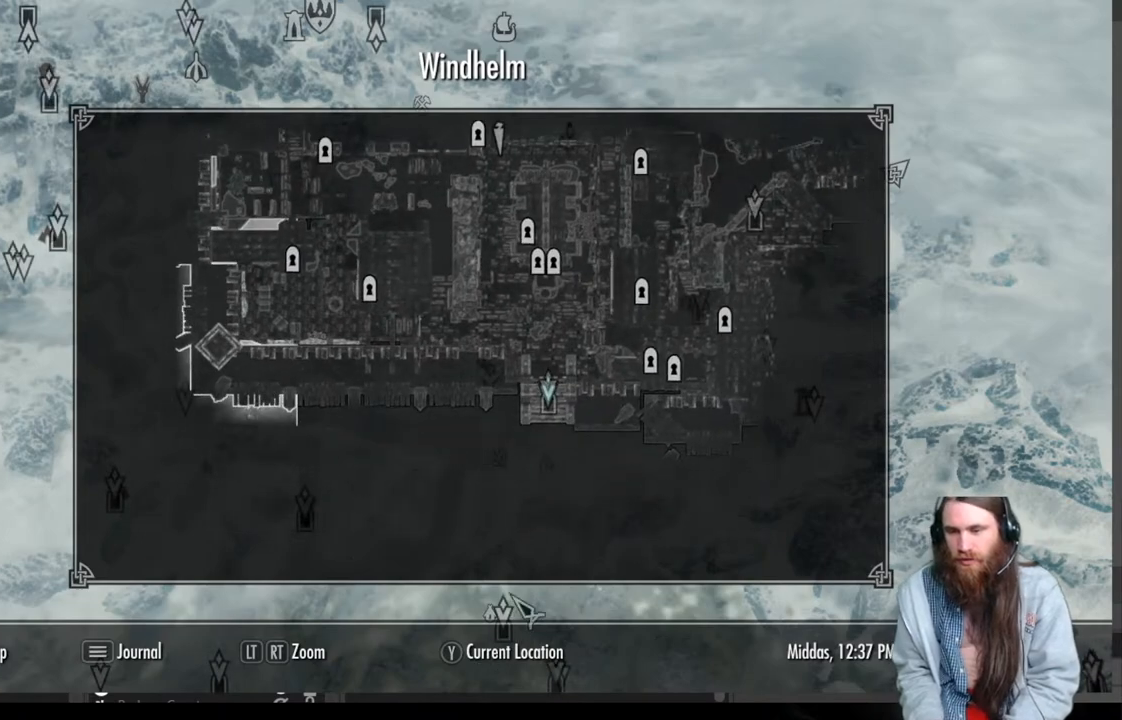
{"buttons": [], "left_stick": "up-right", "right_stick": "center", "events": []}
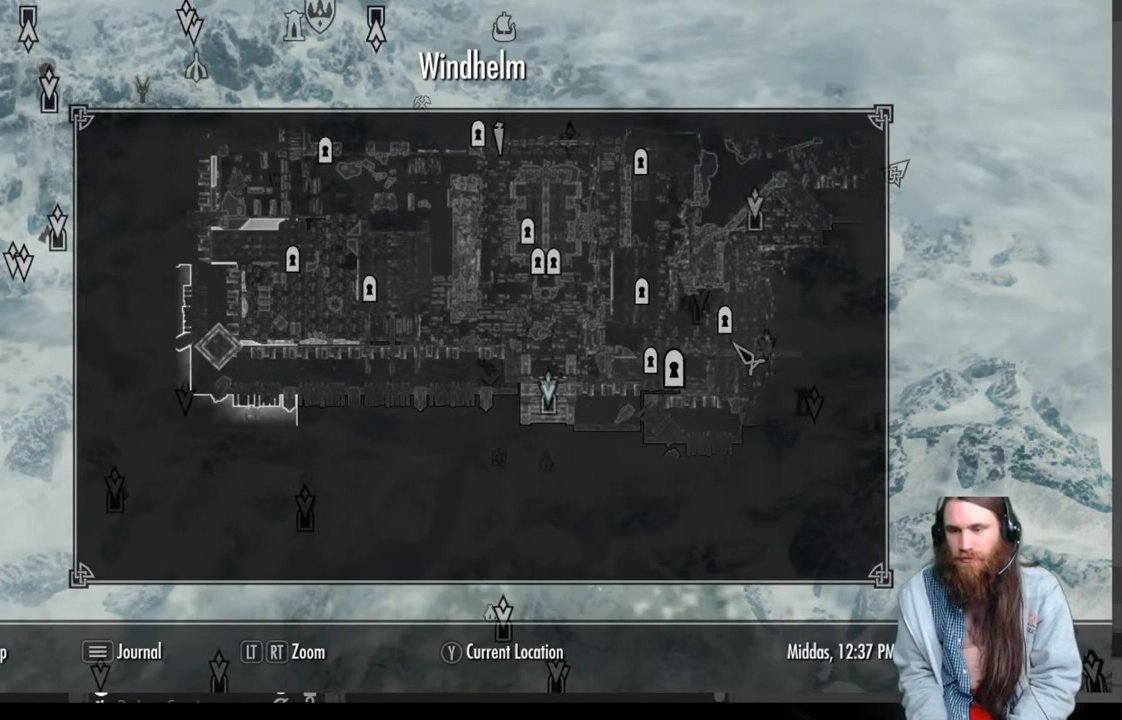
{"buttons": [], "left_stick": "center", "right_stick": "center", "events": [[217, "left_stick", "center"]]}
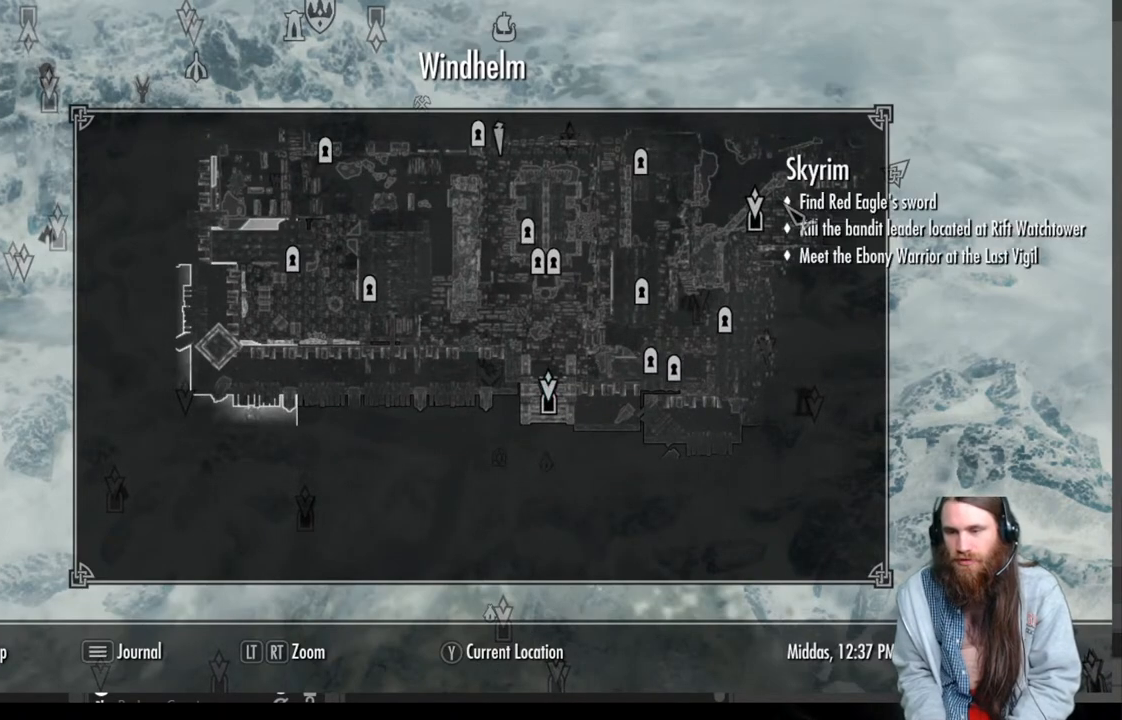
{"buttons": [], "left_stick": "center", "right_stick": "center", "events": []}
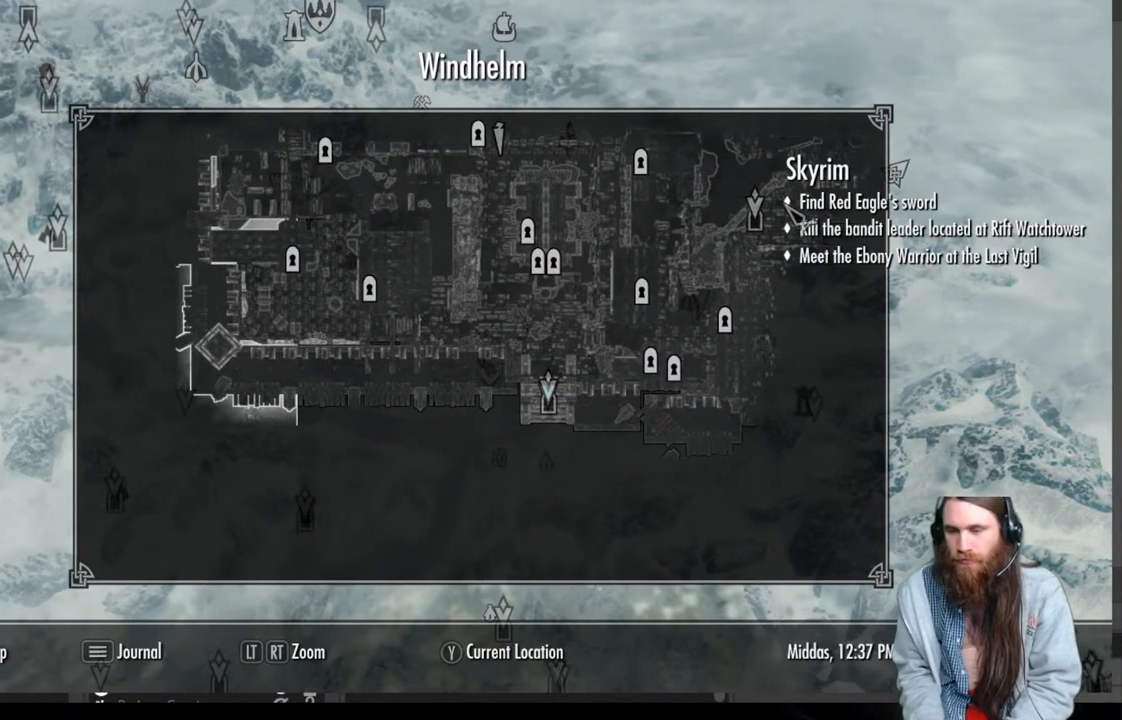
{"buttons": [], "left_stick": "center", "right_stick": "center", "events": []}
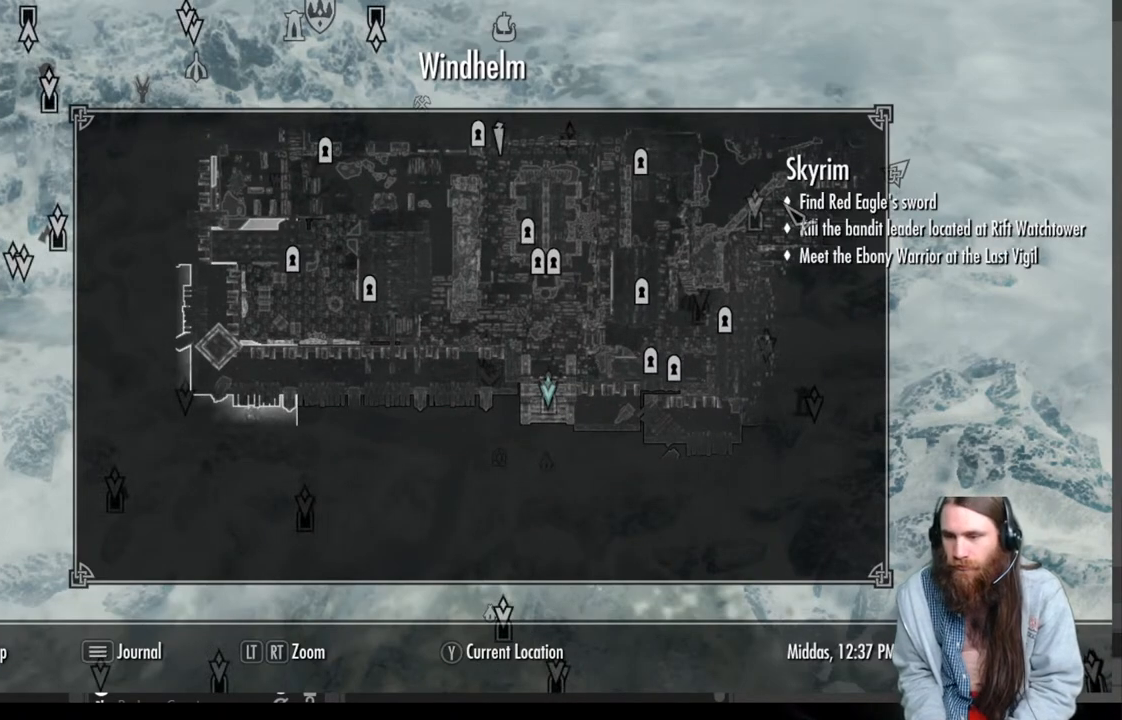
{"buttons": [], "left_stick": "up-right", "right_stick": "center", "events": [[267, "left_stick", "up-right"]]}
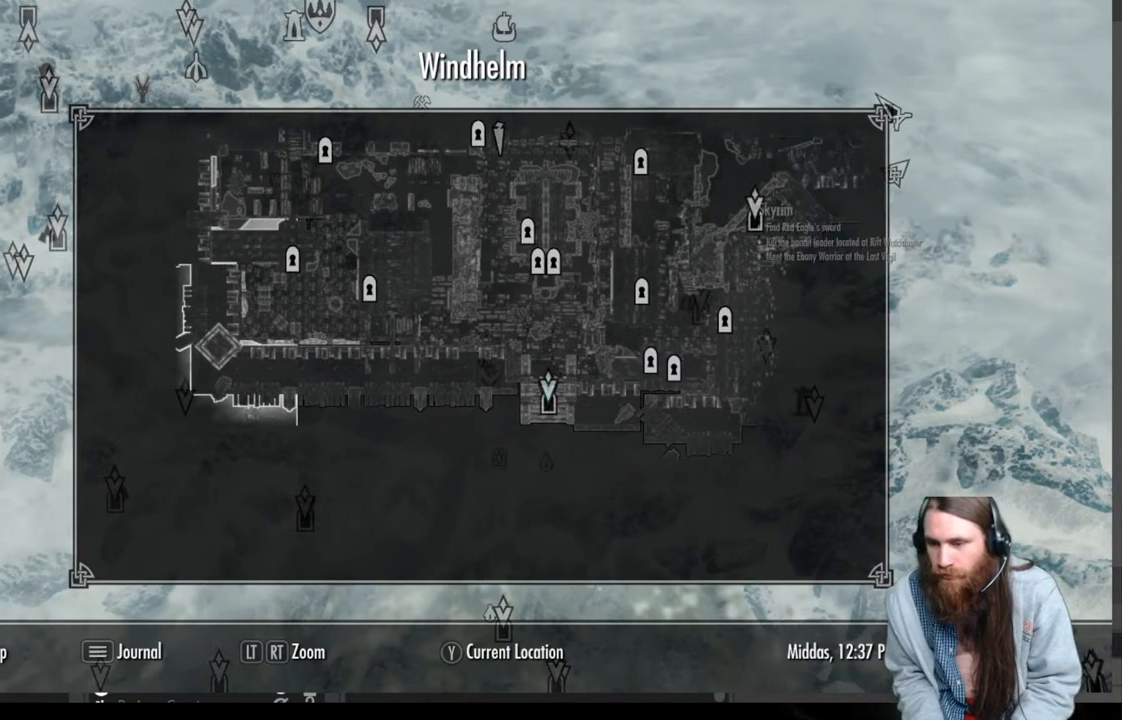
{"buttons": [], "left_stick": "up-right", "right_stick": "center", "events": []}
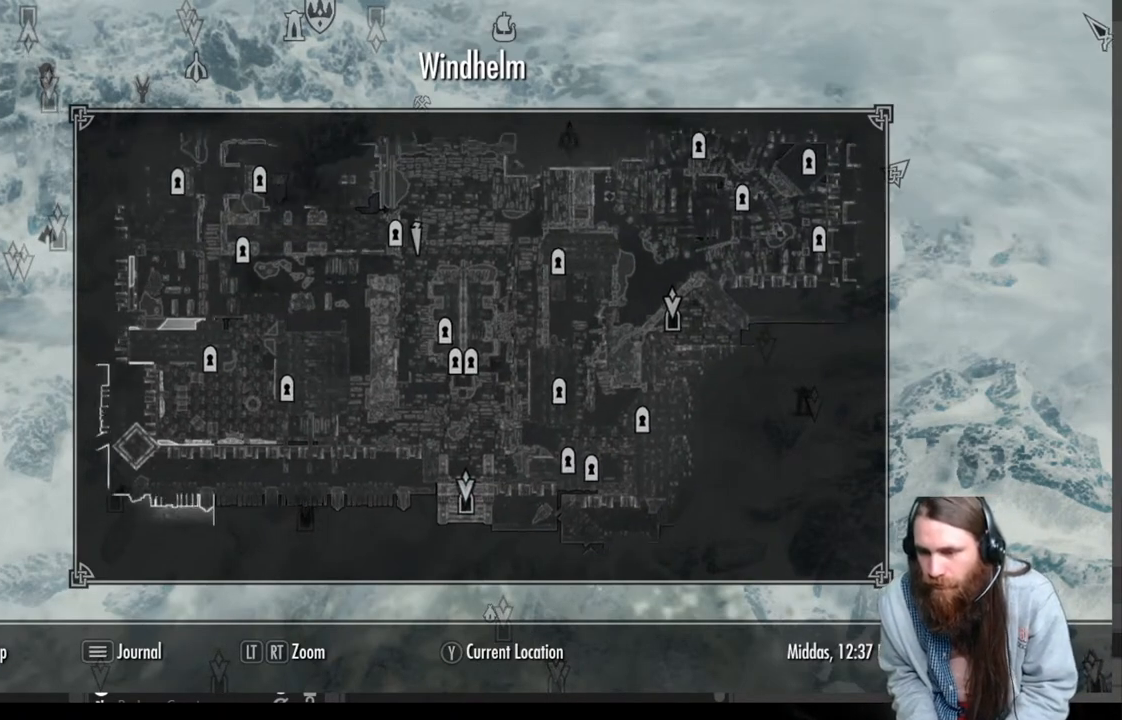
{"buttons": [], "left_stick": "up-left", "right_stick": "center", "events": [[317, "left_stick", "up"], [467, "left_stick", "up-left"]]}
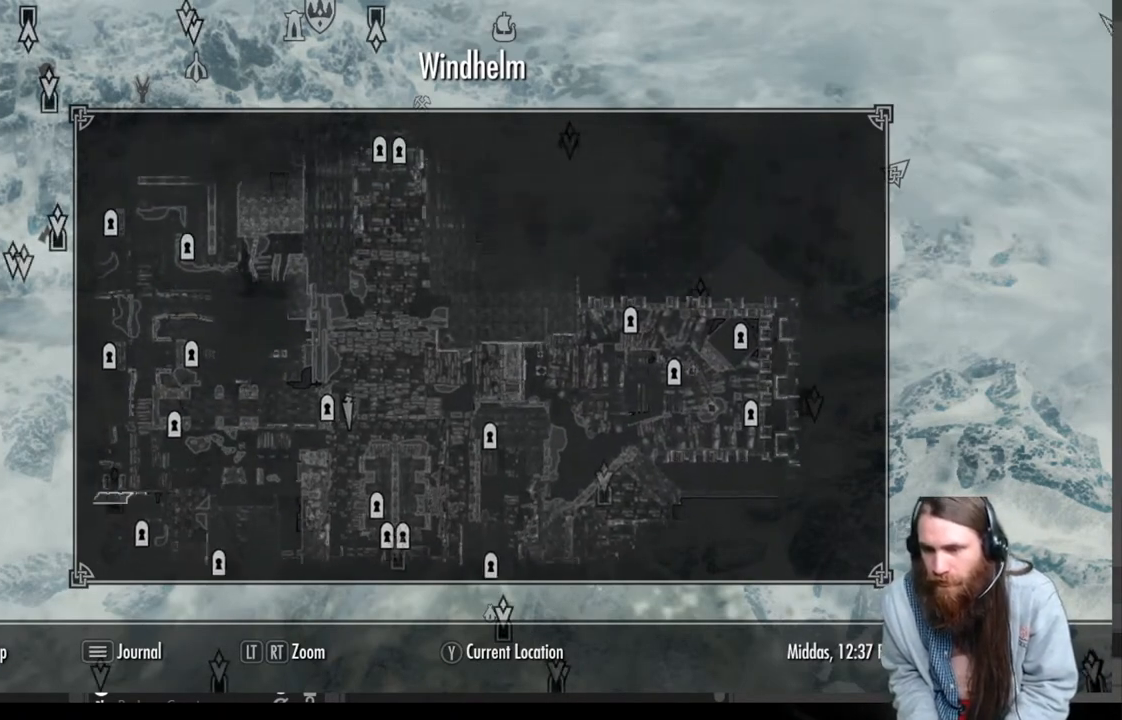
{"buttons": [], "left_stick": "left", "right_stick": "center", "events": [[117, "left_stick", "left"]]}
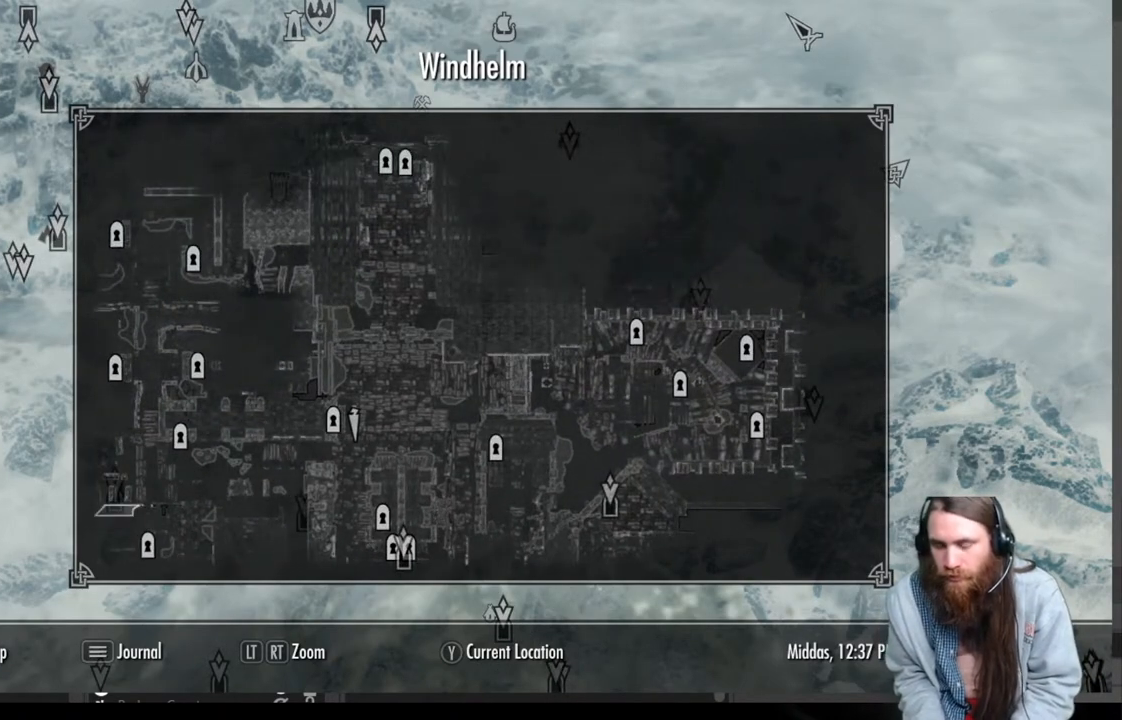
{"buttons": [], "left_stick": "left", "right_stick": "center", "events": []}
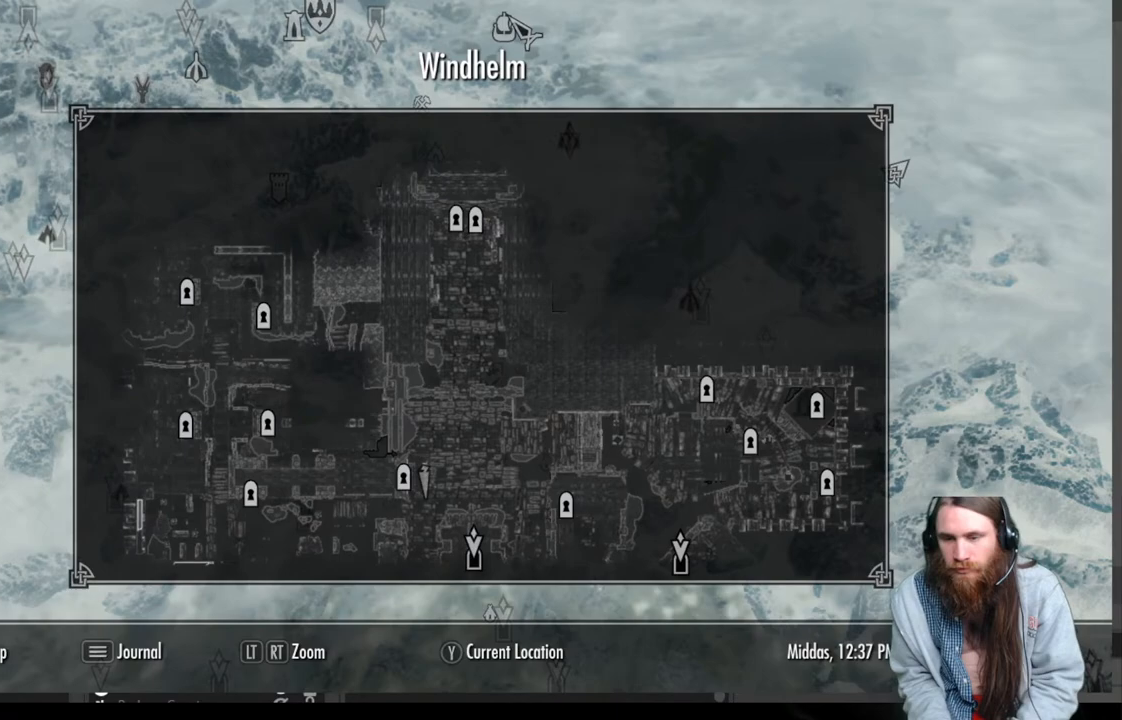
{"buttons": [], "left_stick": "down", "right_stick": "center", "events": [[250, "left_stick", "down-left"], [467, "left_stick", "down"]]}
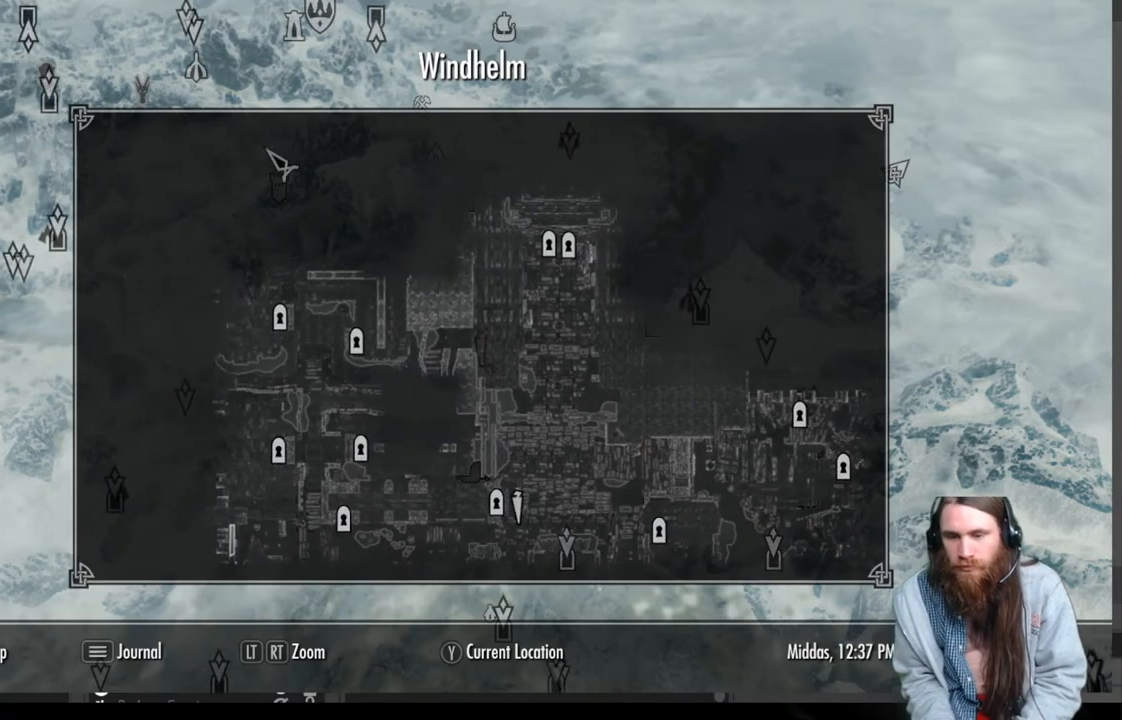
{"buttons": [], "left_stick": "down", "right_stick": "center", "events": []}
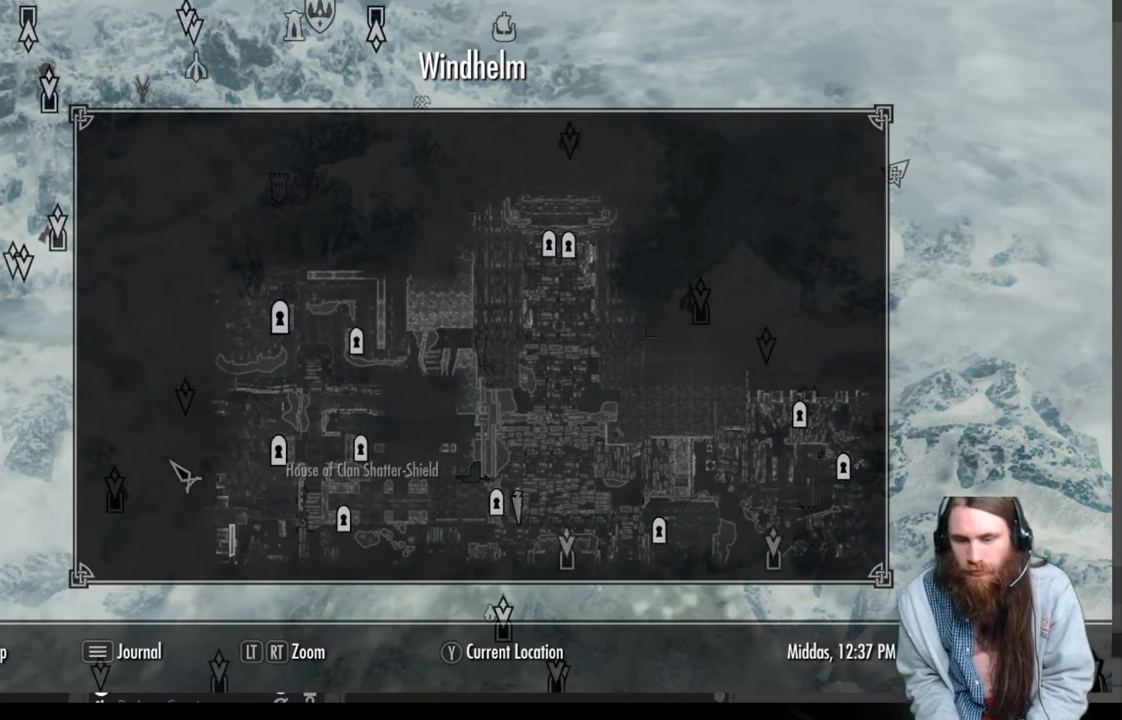
{"buttons": [], "left_stick": "down", "right_stick": "center", "events": []}
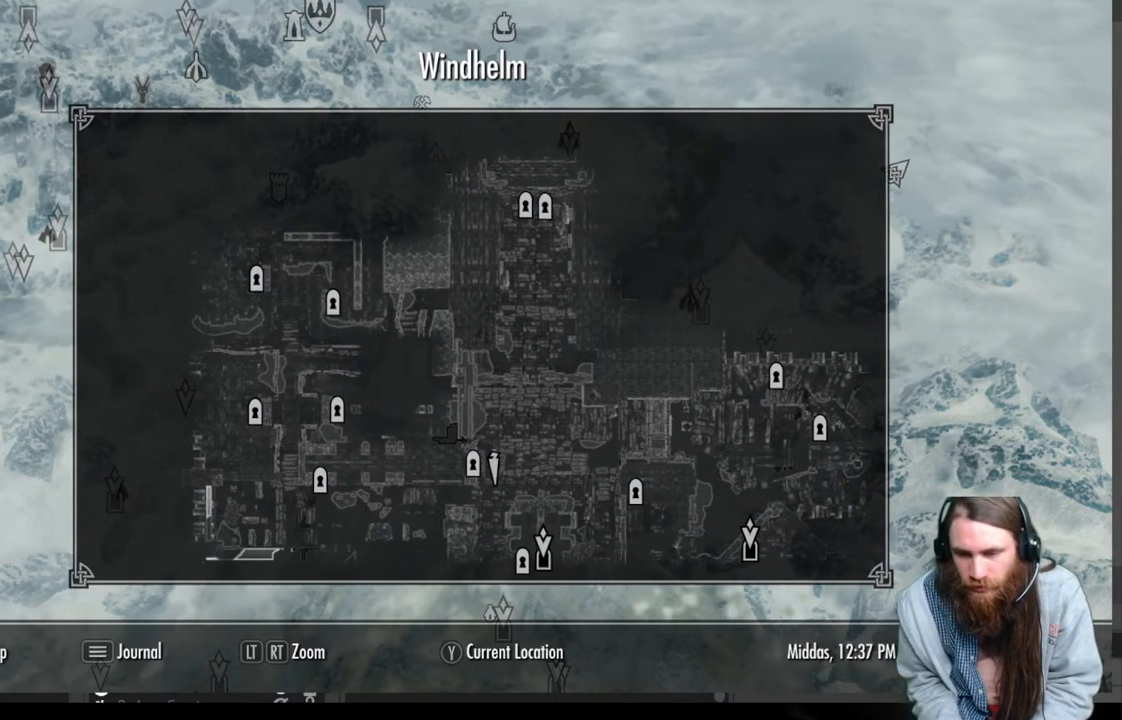
{"buttons": [], "left_stick": "down", "right_stick": "center", "events": []}